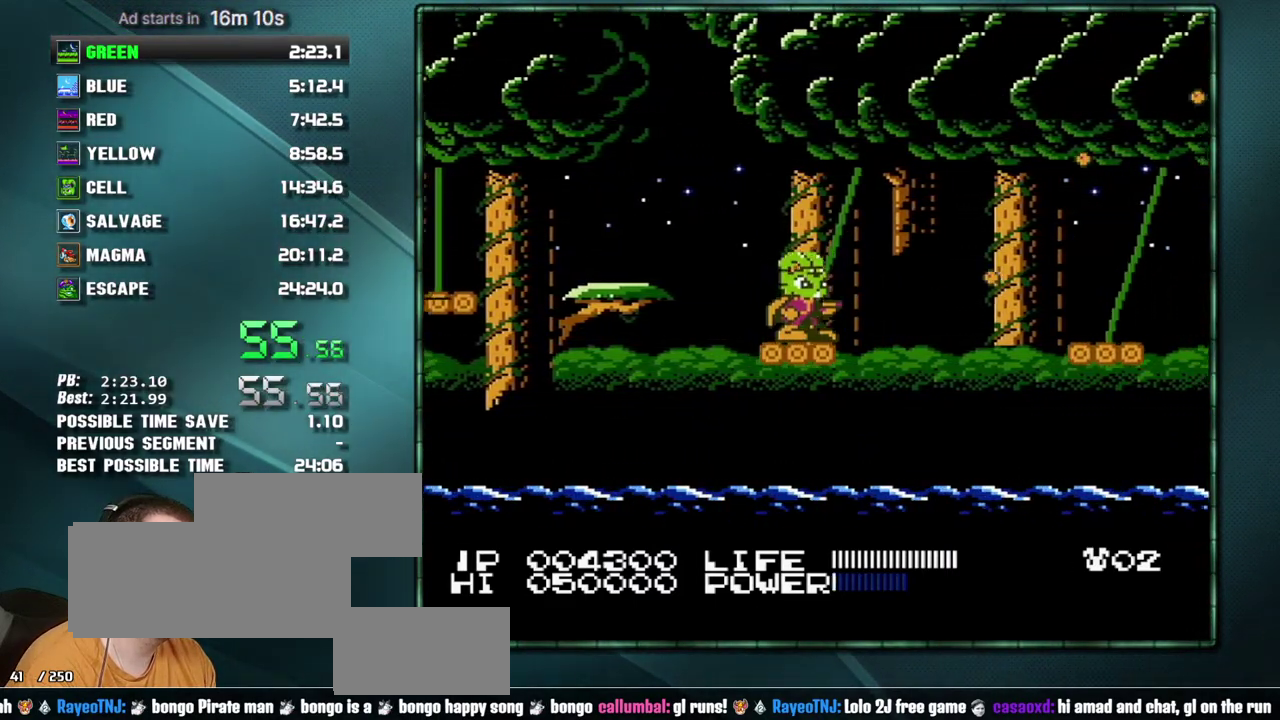
Gameplay with a controller (Nintendo layout); each line is a JSON object with the inputs held at the frame after it. "events" lists button and stick changes between this image and that frame as [ms after this image, input, new state], when the widget could be followed in between. Not read: L3 R3 START.
{"buttons": ["DPAD_RIGHT"], "events": [[33, "B", "up"], [500, "DPAD_RIGHT", "down"]]}
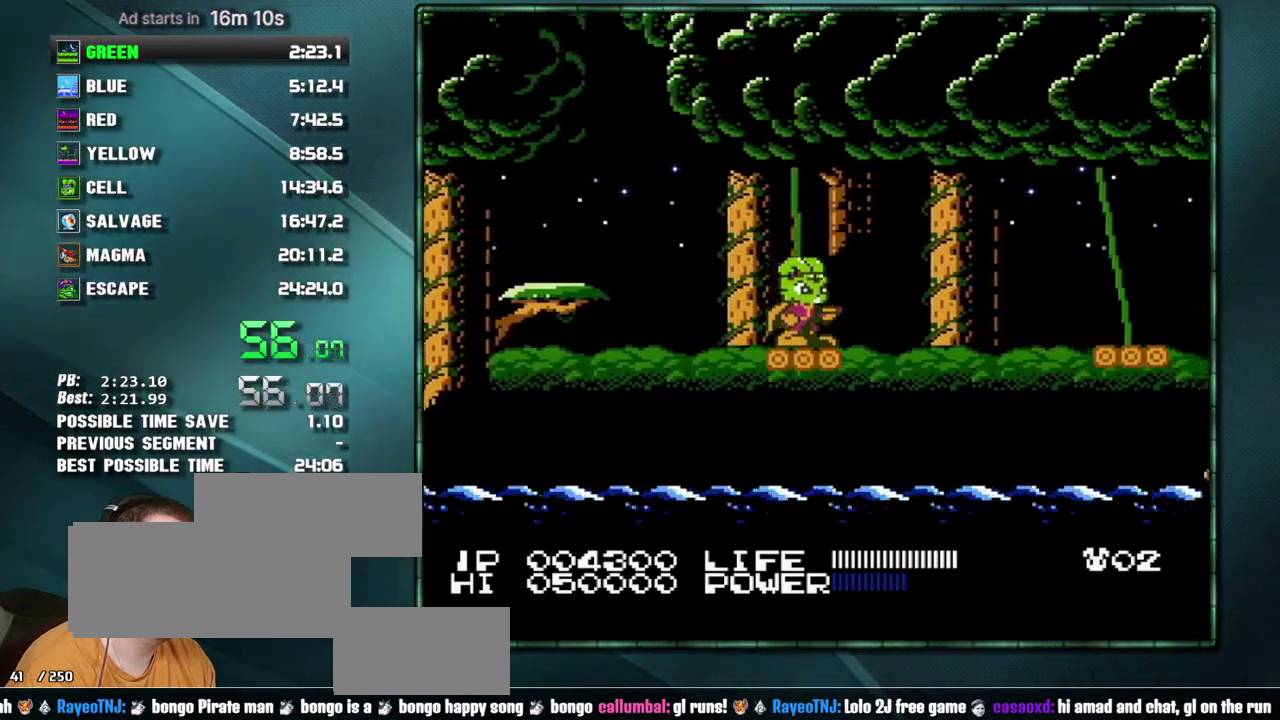
{"buttons": ["DPAD_RIGHT"], "events": [[200, "A", "down"], [417, "A", "up"]]}
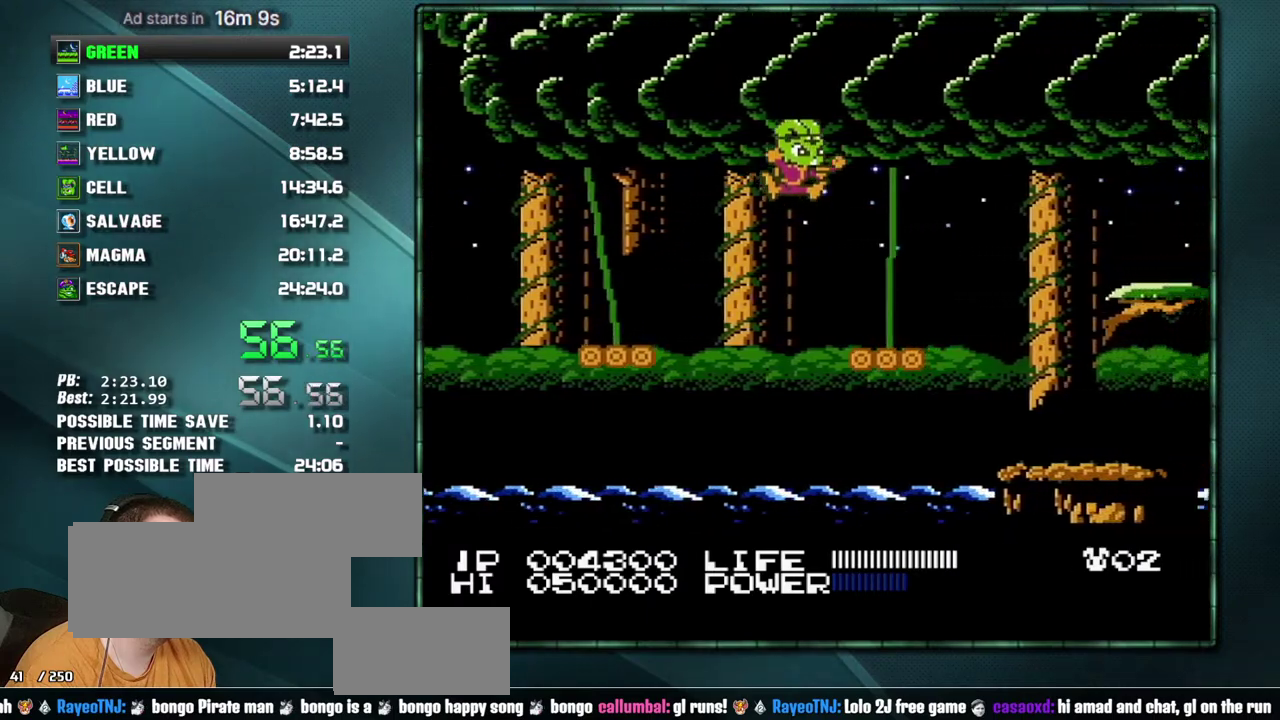
{"buttons": ["DPAD_RIGHT"], "events": [[33, "B", "down"], [133, "B", "up"], [200, "DPAD_RIGHT", "up"], [383, "DPAD_RIGHT", "down"]]}
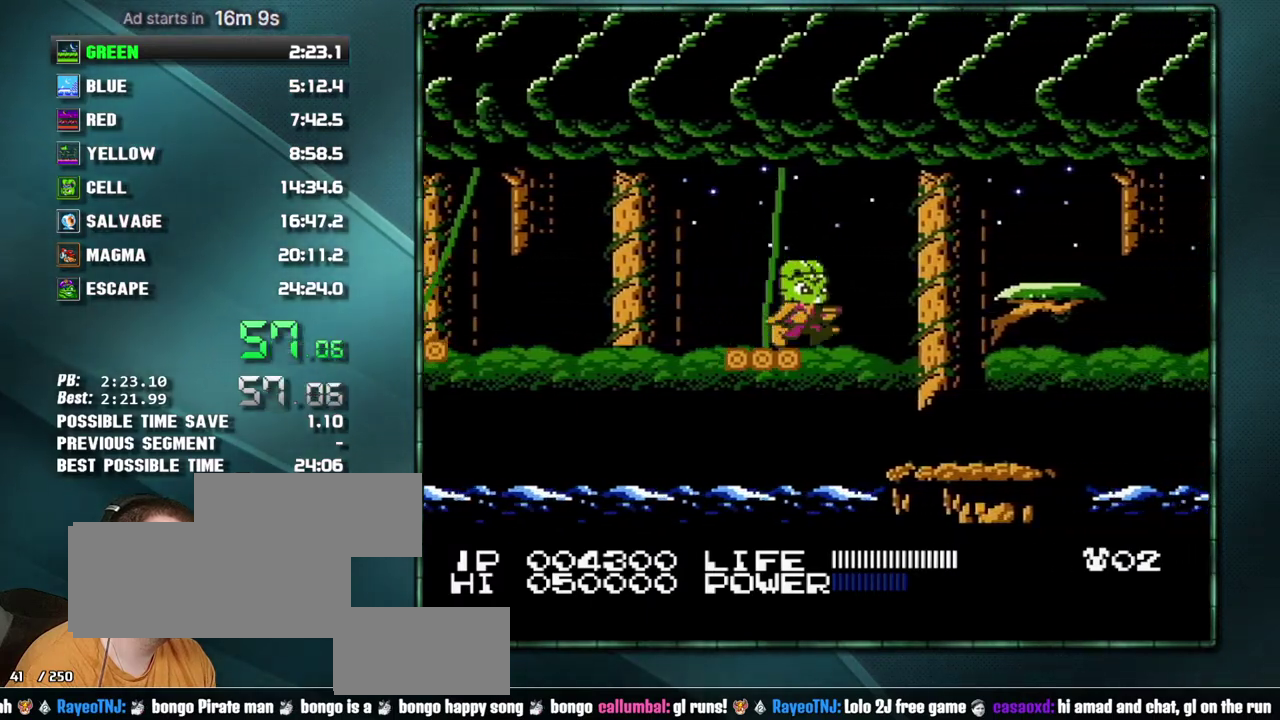
{"buttons": ["DPAD_RIGHT"], "events": [[100, "A", "down"], [417, "A", "up"]]}
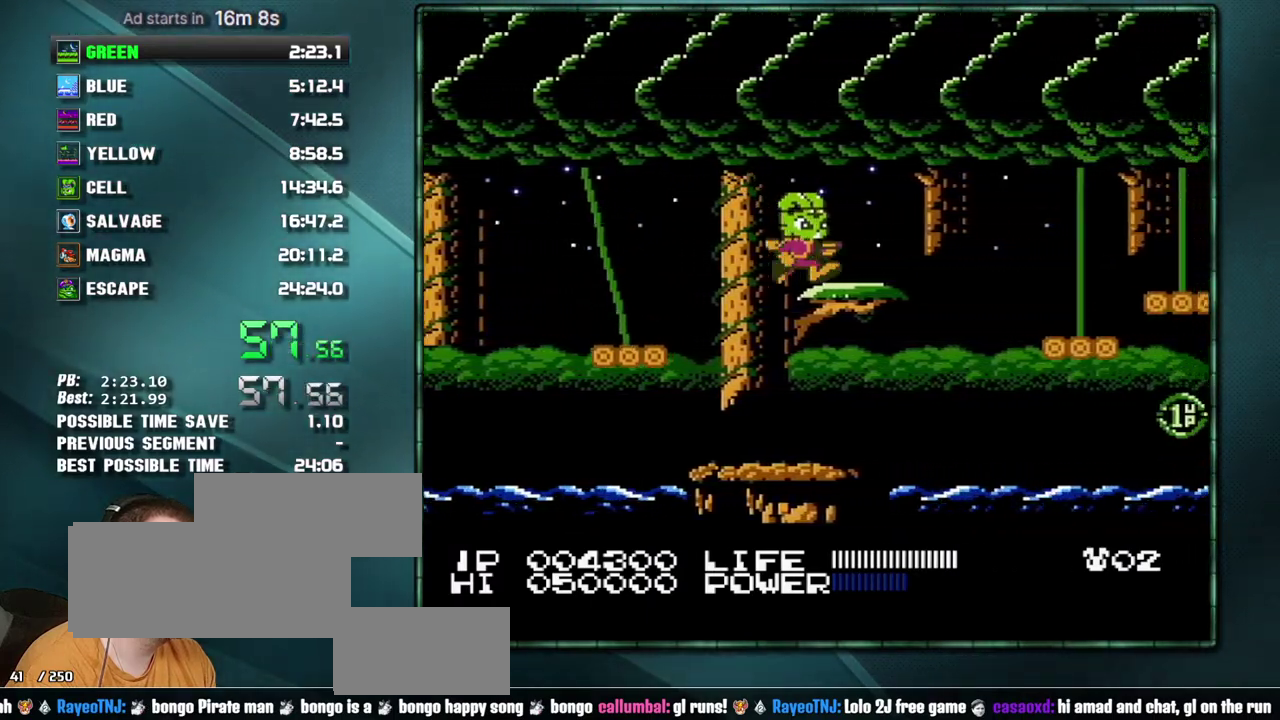
{"buttons": ["DPAD_RIGHT"], "events": [[217, "A", "down"], [350, "A", "up"]]}
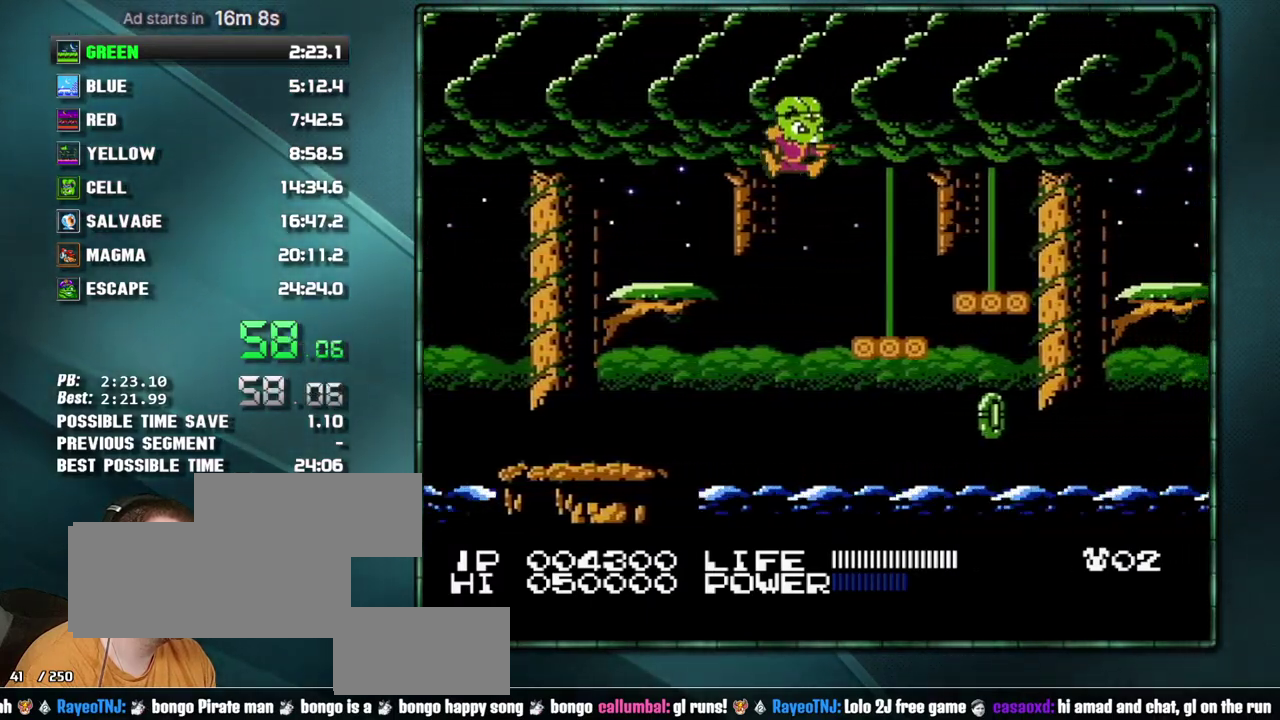
{"buttons": ["DPAD_RIGHT"], "events": [[250, "A", "down"], [317, "A", "up"]]}
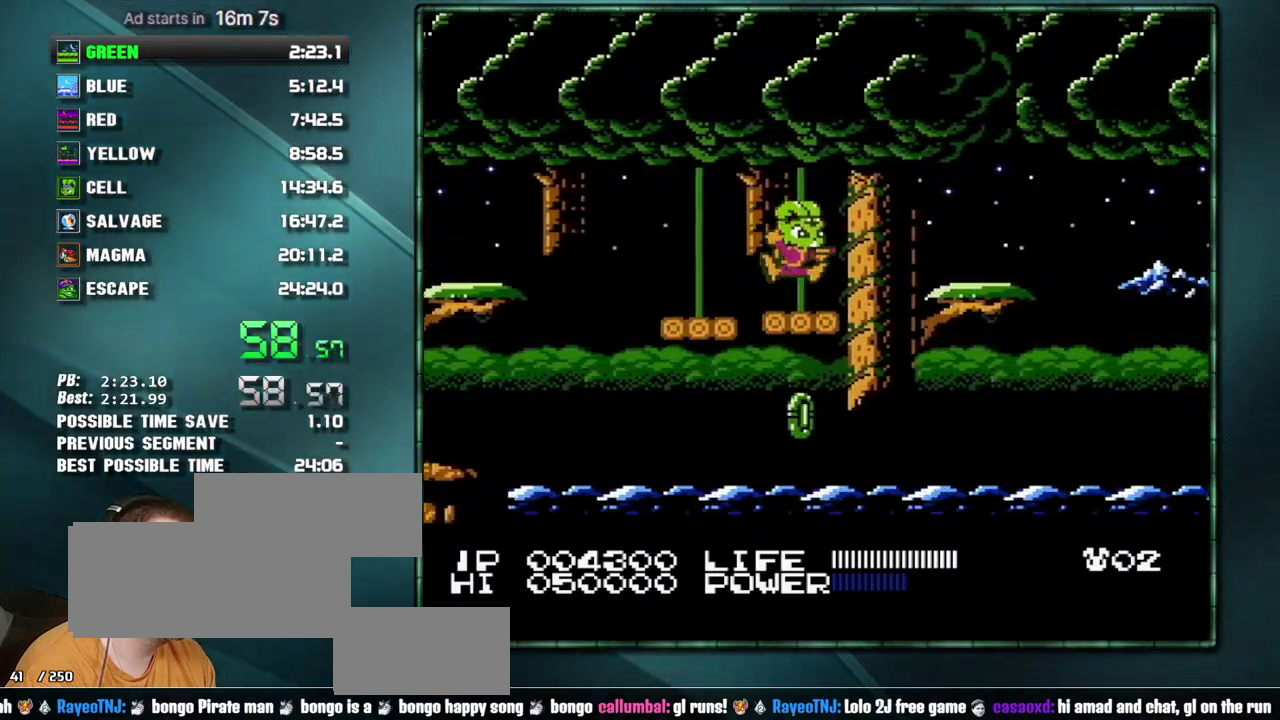
{"buttons": [], "events": [[33, "A", "down"], [133, "A", "up"], [283, "B", "down"], [350, "B", "up"], [417, "B", "down"], [467, "B", "up"], [500, "DPAD_RIGHT", "up"]]}
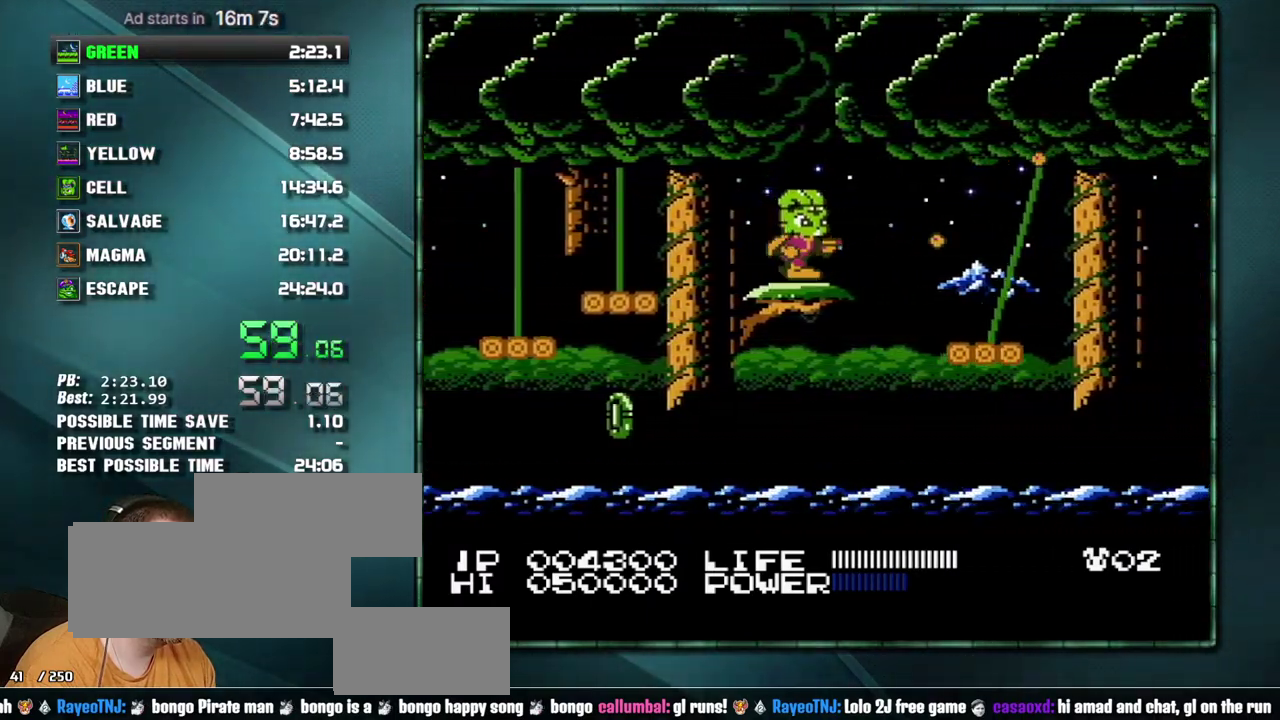
{"buttons": ["B"], "events": [[67, "B", "down"], [133, "B", "up"], [200, "B", "down"], [250, "B", "up"], [317, "B", "down"], [383, "B", "up"], [450, "B", "down"]]}
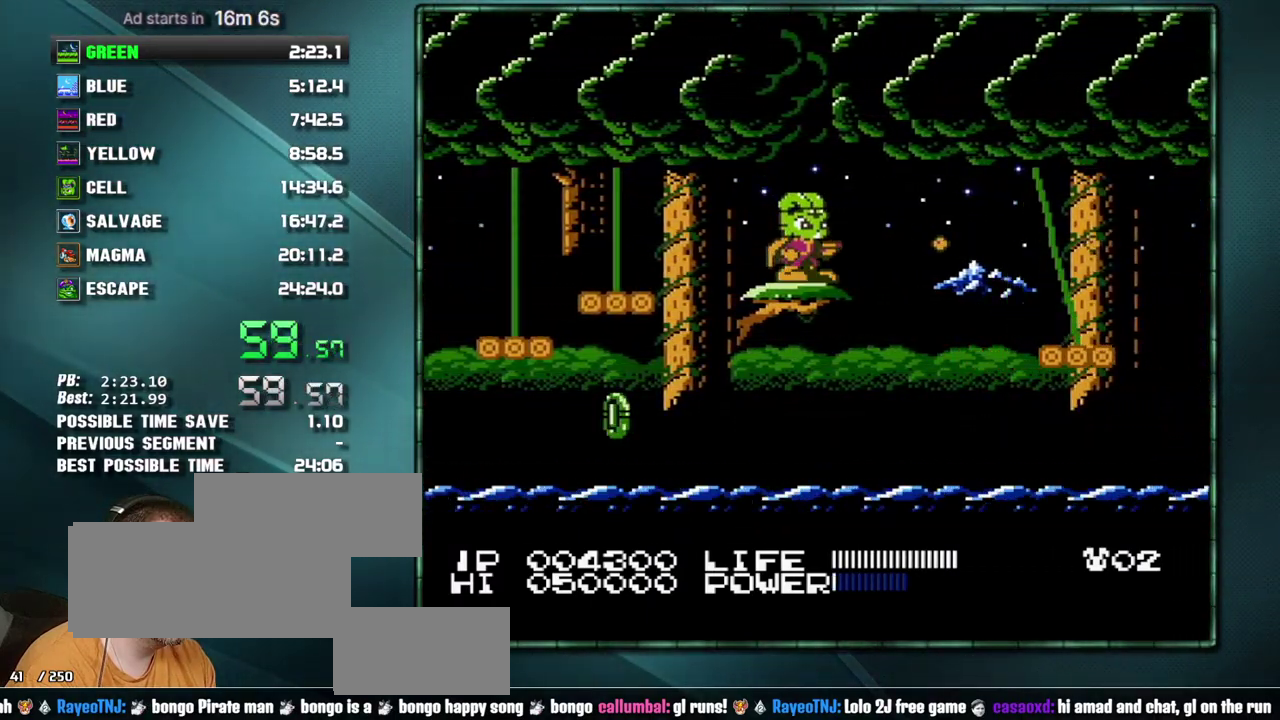
{"buttons": ["DPAD_RIGHT"], "events": [[33, "B", "up"], [133, "DPAD_RIGHT", "down"], [233, "A", "down"], [283, "B", "down"], [350, "A", "up"], [350, "B", "up"], [417, "B", "down"], [500, "B", "up"]]}
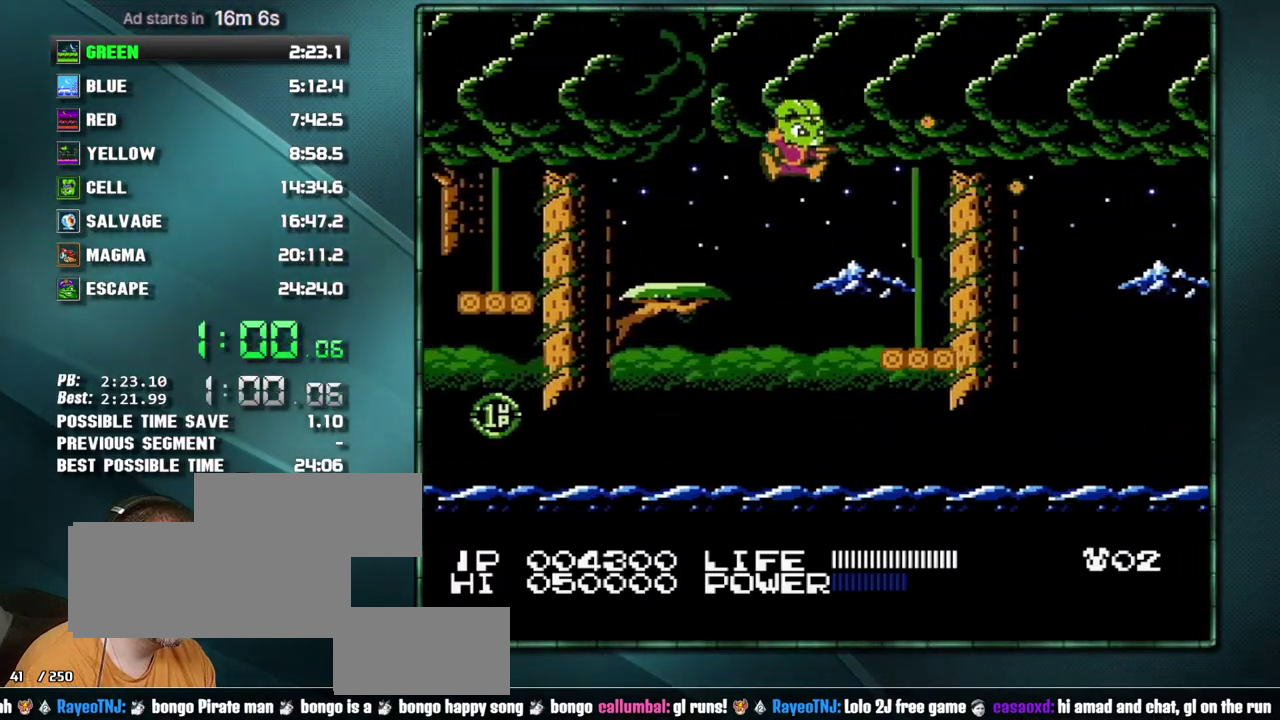
{"buttons": [], "events": [[217, "DPAD_RIGHT", "up"]]}
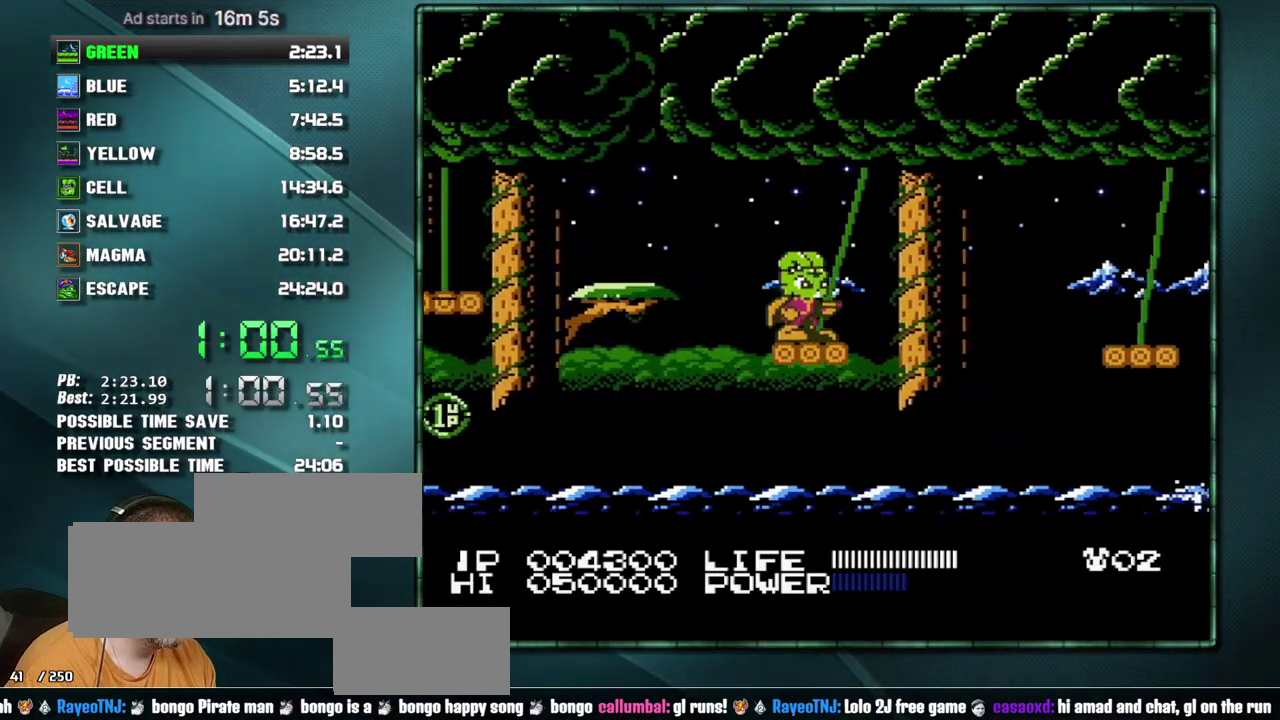
{"buttons": ["A", "DPAD_RIGHT"], "events": [[283, "DPAD_RIGHT", "down"], [500, "A", "down"]]}
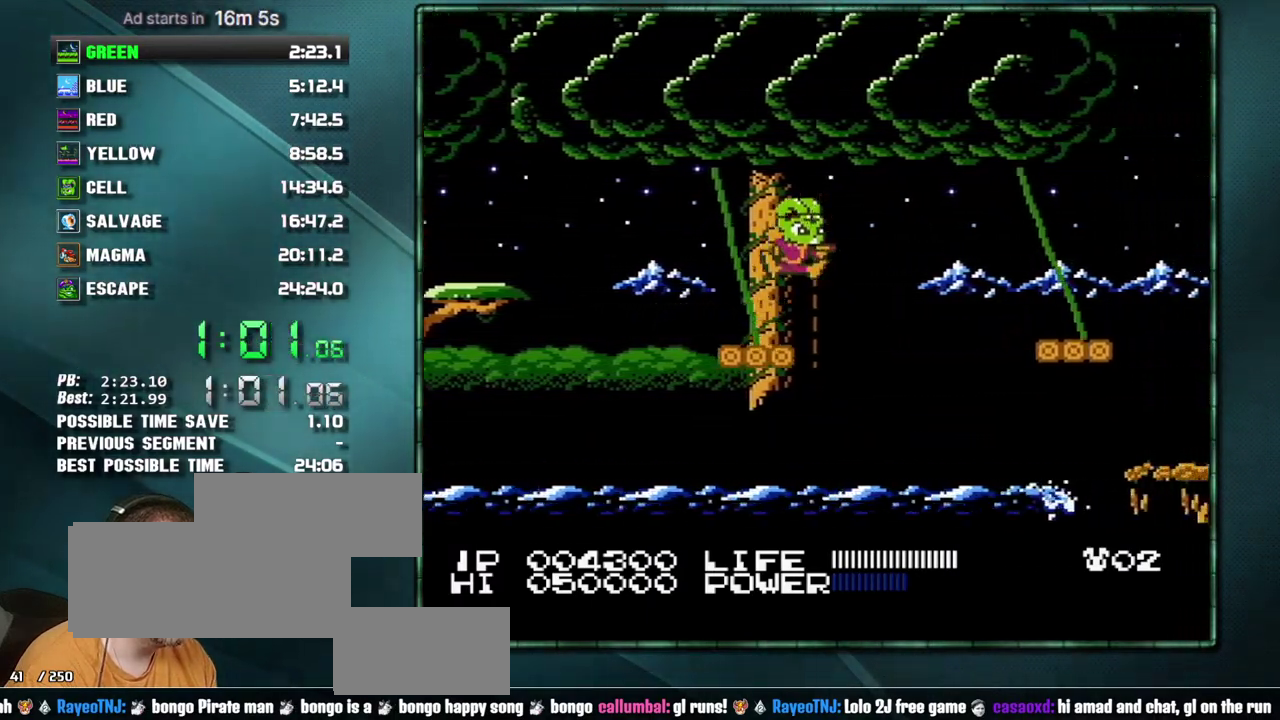
{"buttons": ["DPAD_RIGHT"], "events": [[283, "A", "up"]]}
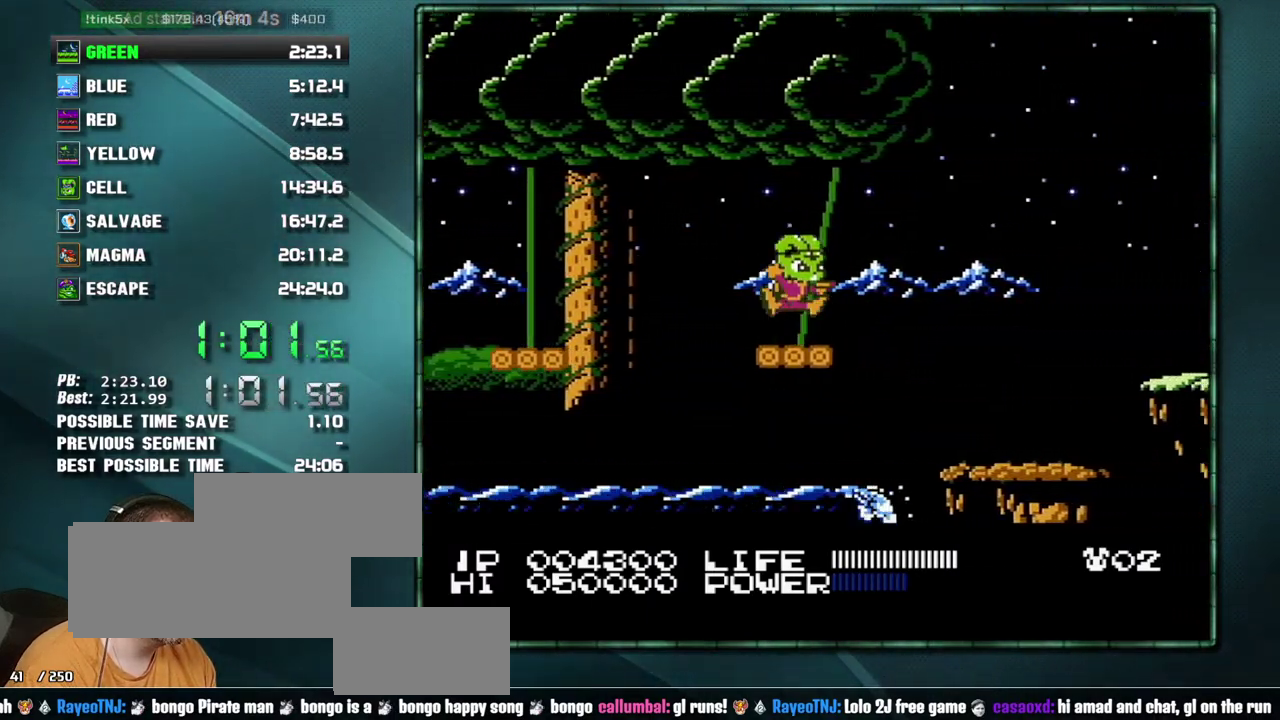
{"buttons": ["DPAD_RIGHT"], "events": [[33, "A", "down"], [133, "A", "up"]]}
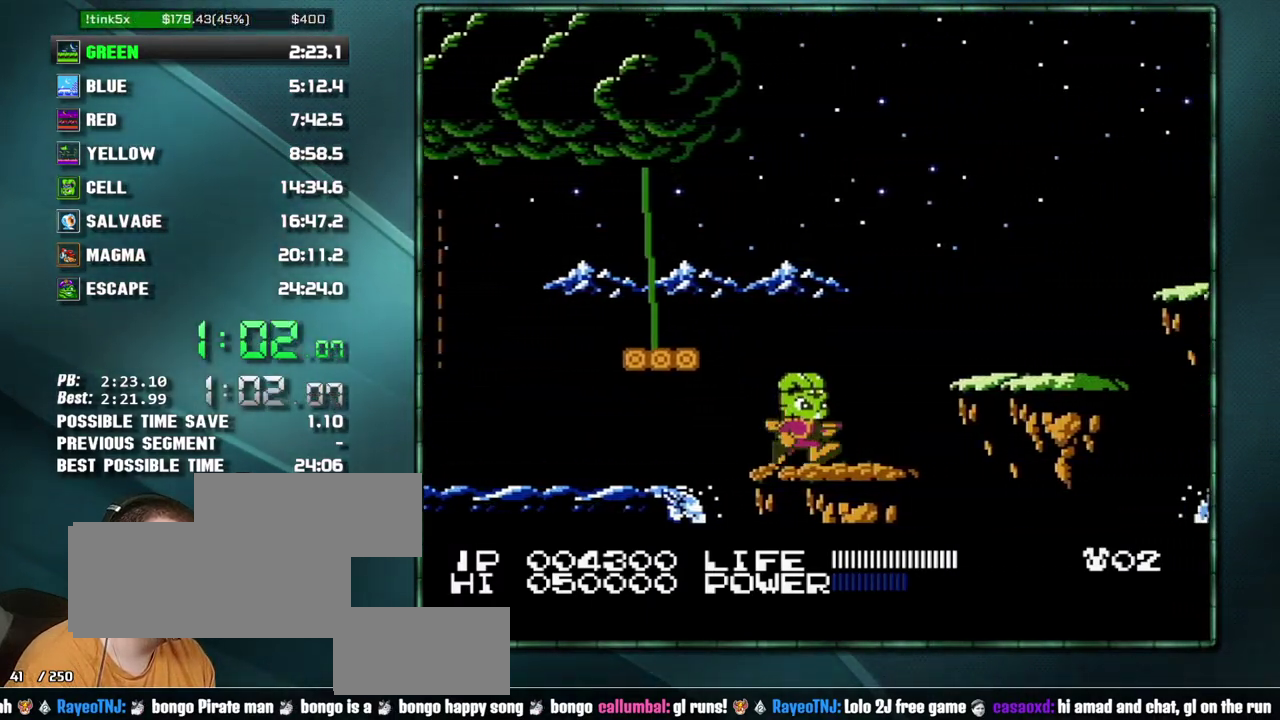
{"buttons": ["DPAD_RIGHT"], "events": [[167, "A", "down"], [283, "A", "up"]]}
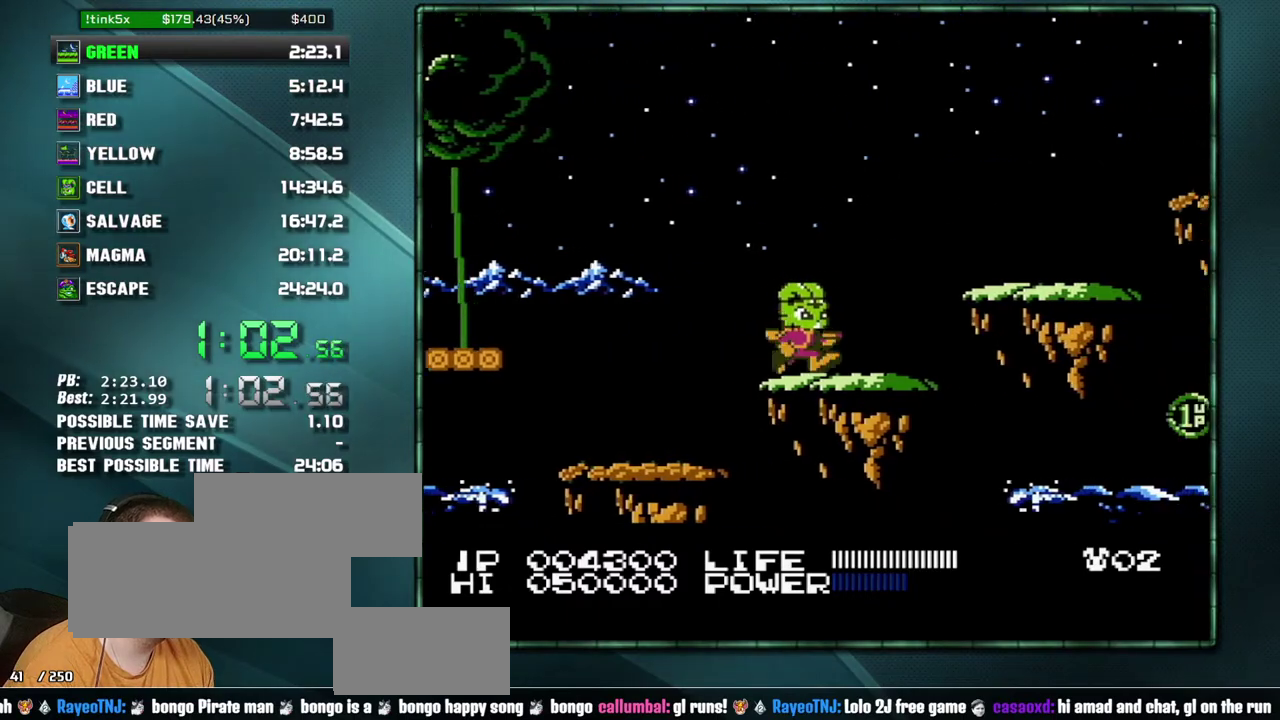
{"buttons": ["DPAD_RIGHT"], "events": [[233, "A", "down"], [317, "A", "up"]]}
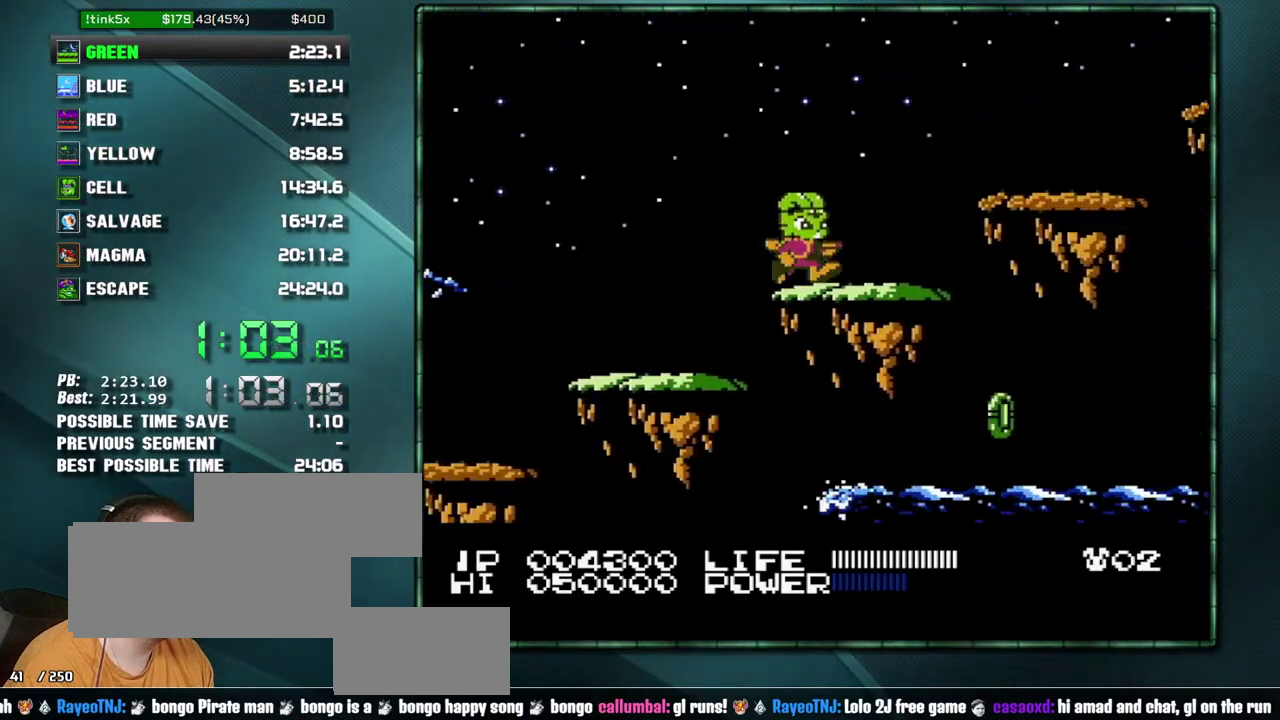
{"buttons": ["DPAD_RIGHT"], "events": [[217, "A", "down"], [350, "A", "up"]]}
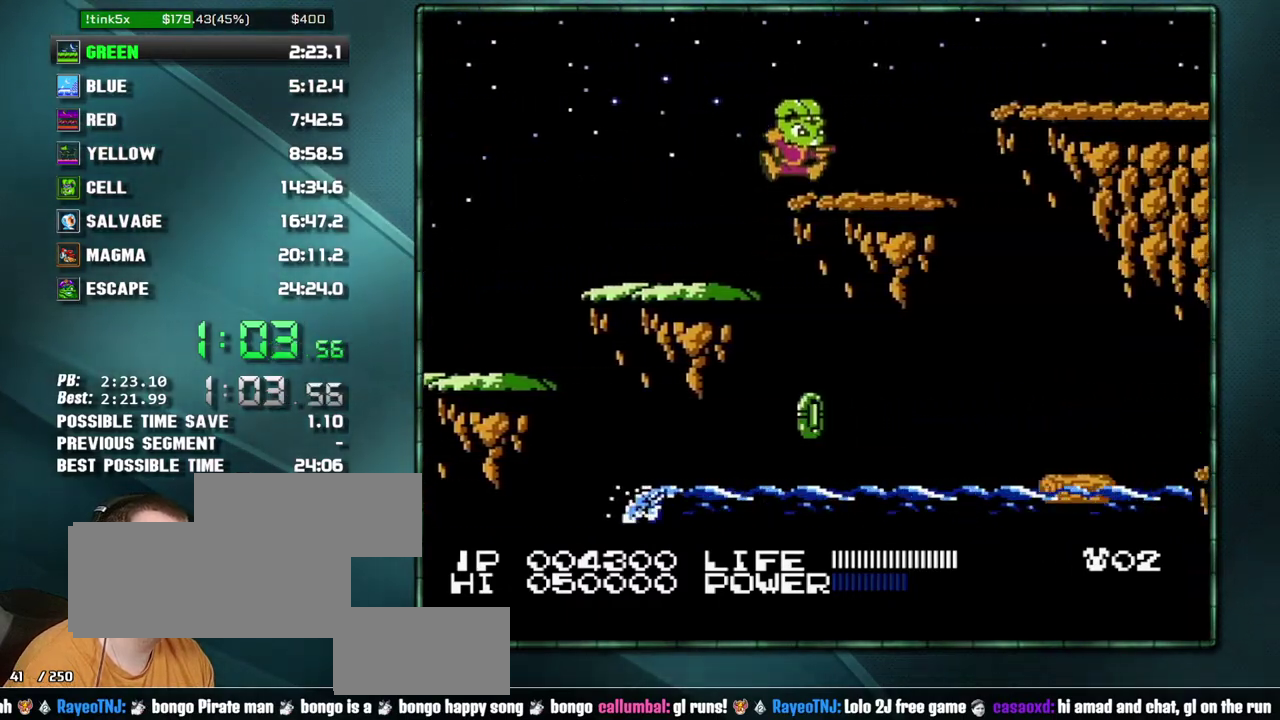
{"buttons": ["DPAD_RIGHT"], "events": []}
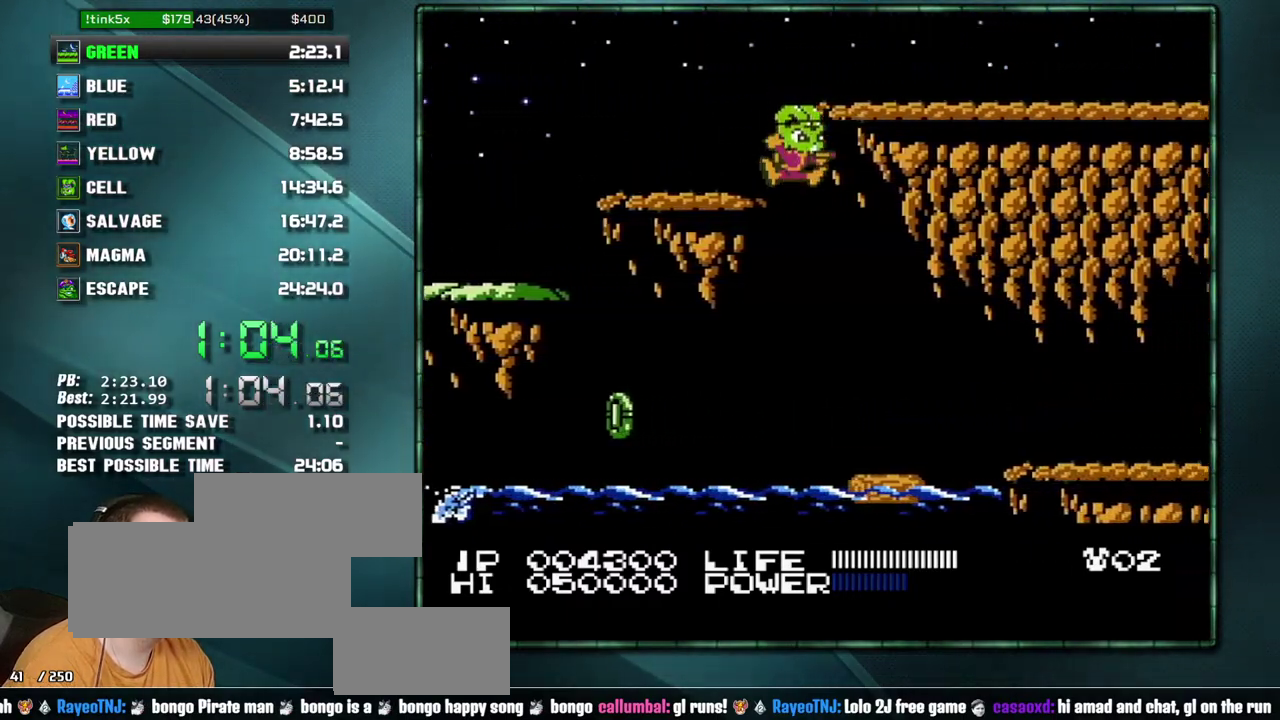
{"buttons": ["DPAD_RIGHT"], "events": [[133, "DPAD_RIGHT", "up"], [200, "DPAD_RIGHT", "down"], [383, "A", "down"], [450, "A", "up"]]}
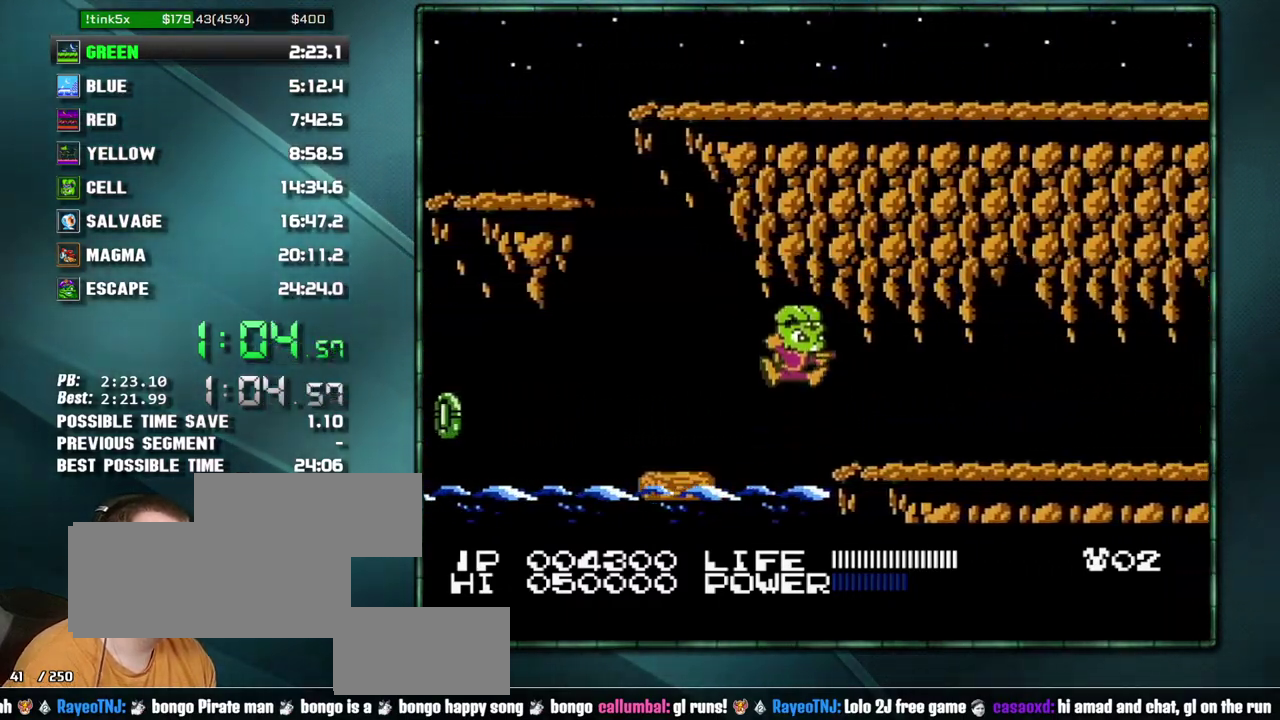
{"buttons": ["DPAD_RIGHT"], "events": []}
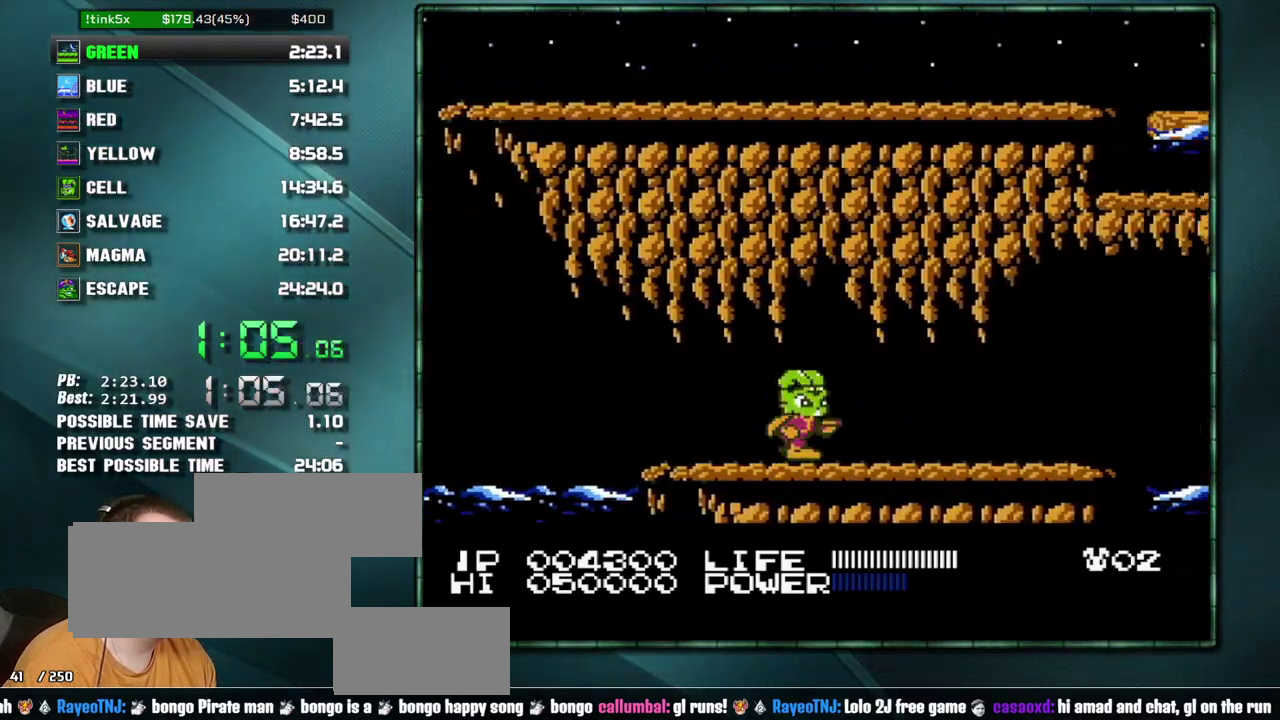
{"buttons": ["DPAD_RIGHT"], "events": []}
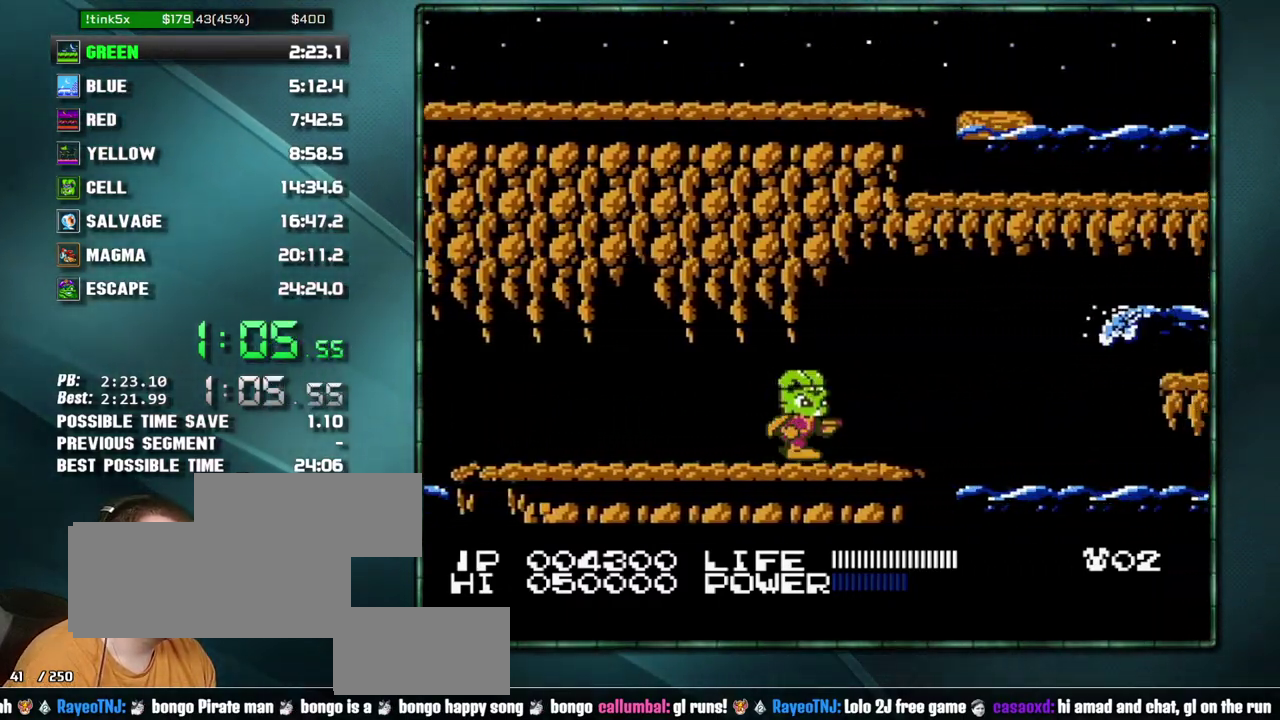
{"buttons": [], "events": [[317, "DPAD_RIGHT", "up"], [417, "DPAD_DOWN", "down"], [467, "DPAD_DOWN", "up"]]}
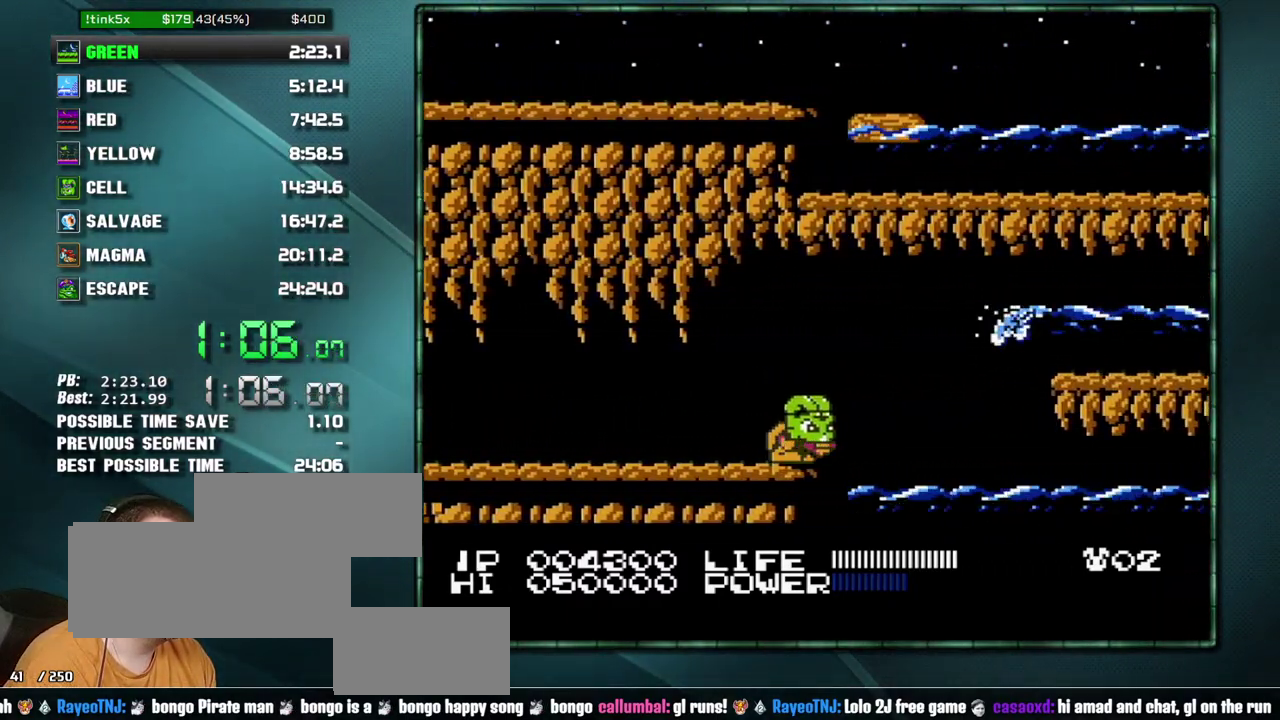
{"buttons": ["B"], "events": [[33, "DPAD_DOWN", "down"], [100, "DPAD_DOWN", "up"], [167, "DPAD_DOWN", "down"], [250, "DPAD_DOWN", "up"], [317, "DPAD_DOWN", "down"], [383, "DPAD_DOWN", "up"], [500, "B", "down"]]}
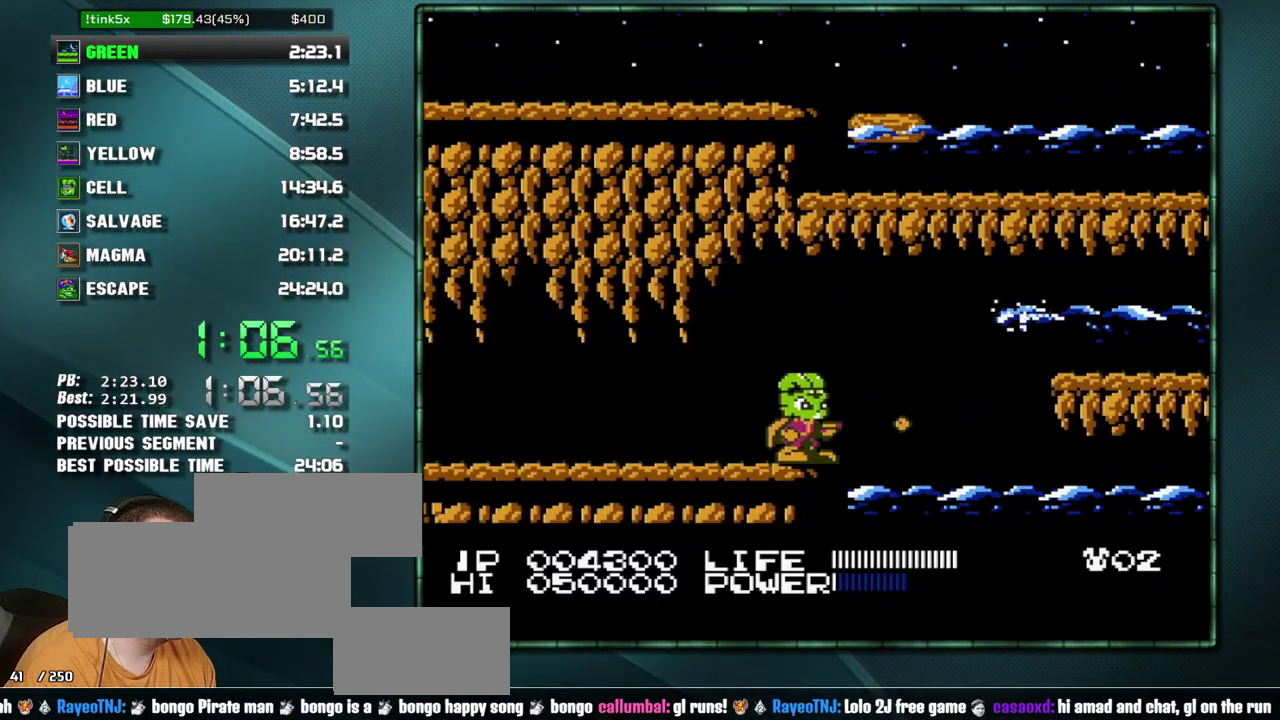
{"buttons": ["B"], "events": [[100, "B", "up"], [167, "B", "down"], [217, "B", "up"], [283, "B", "down"]]}
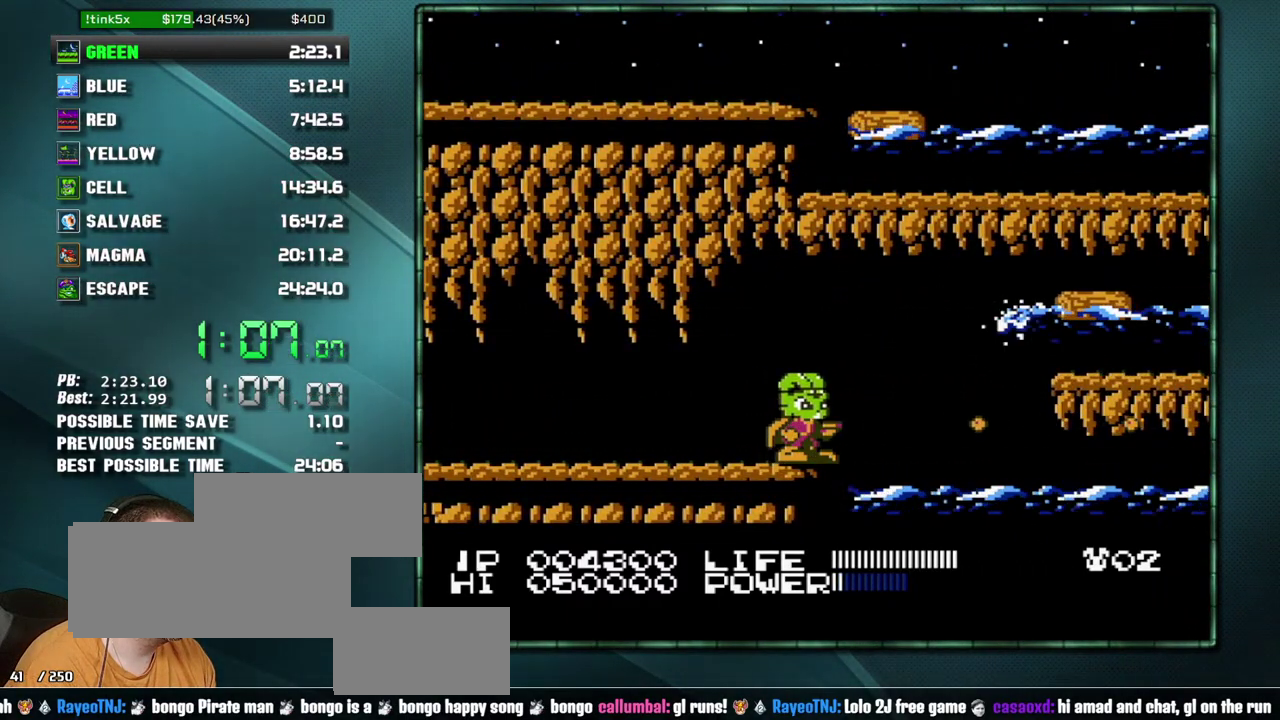
{"buttons": ["A", "DPAD_RIGHT"], "events": [[33, "B", "up"], [250, "DPAD_RIGHT", "down"], [383, "A", "down"]]}
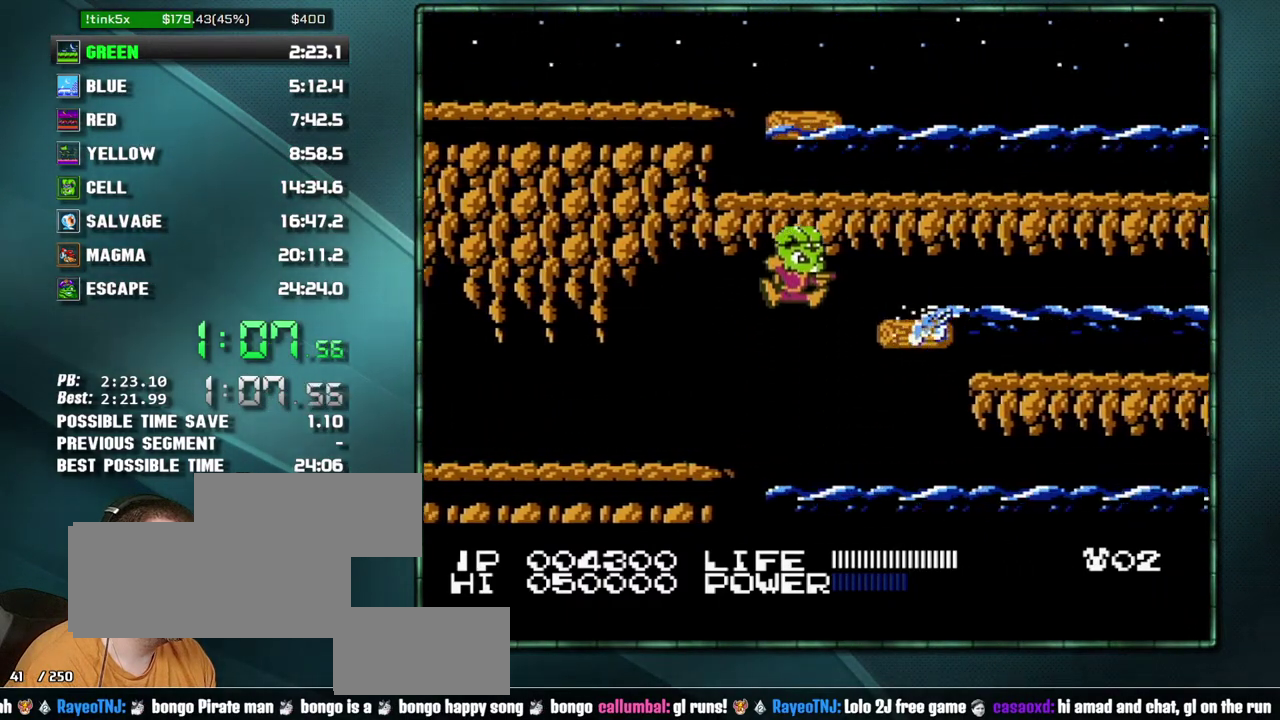
{"buttons": [], "events": [[100, "A", "up"], [417, "DPAD_RIGHT", "up"]]}